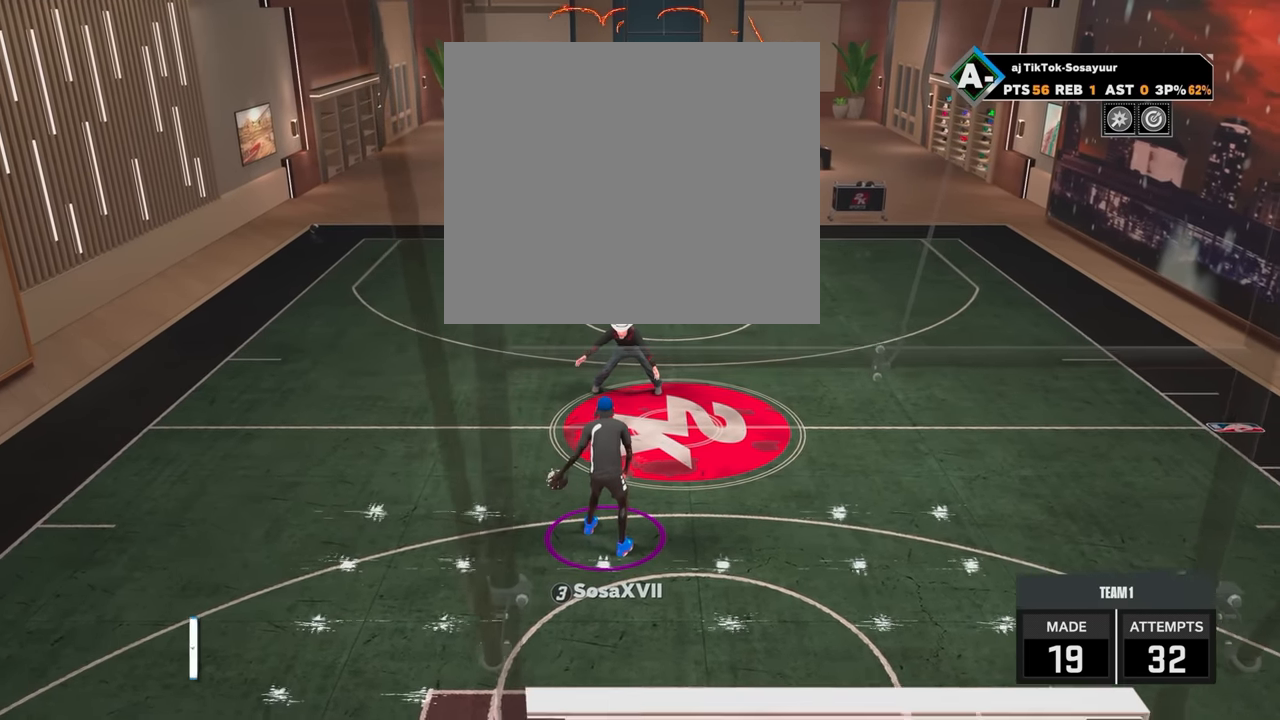
Gameplay with a controller (PlayStation layout); each line is a JSON object with the inputs held at the frame after it. "events" lists button and stick changes between this image and that frame as [ms after this image, input, new state], when the widget could be followed in between.
{"buttons": ["R2"], "left_stick": "center", "right_stick": "center", "events": []}
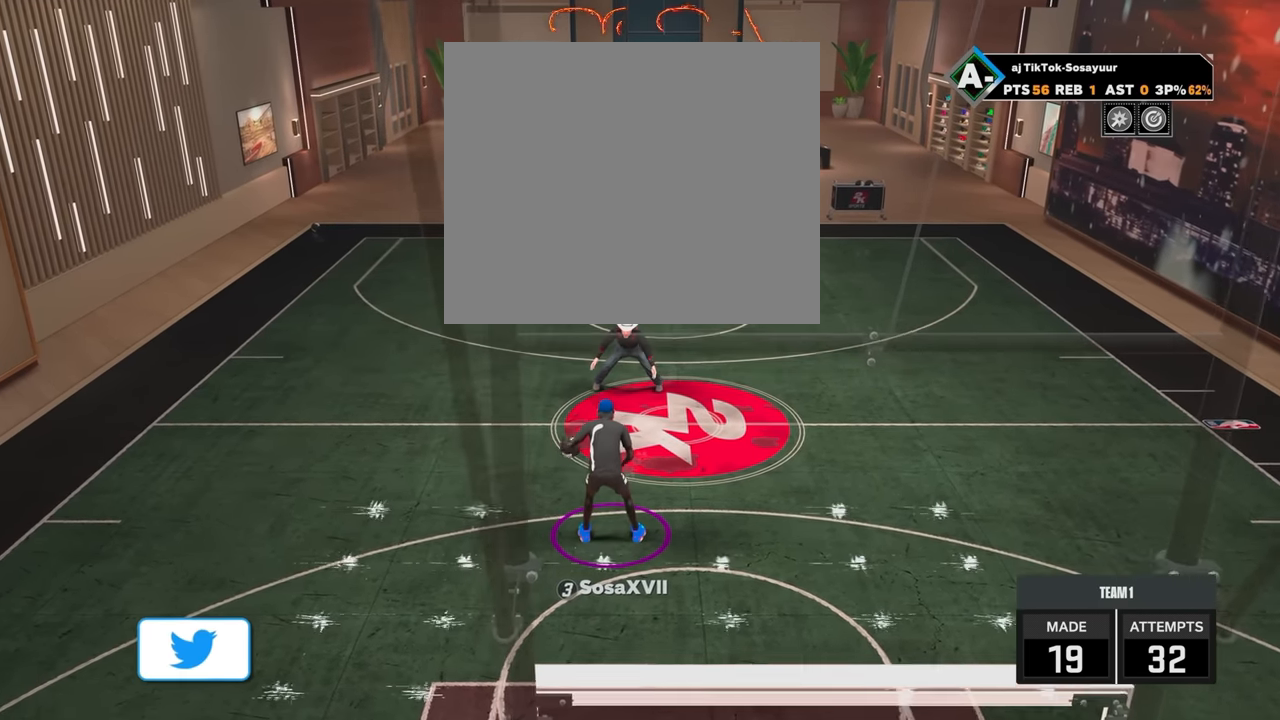
{"buttons": ["R2"], "left_stick": "center", "right_stick": "center", "events": []}
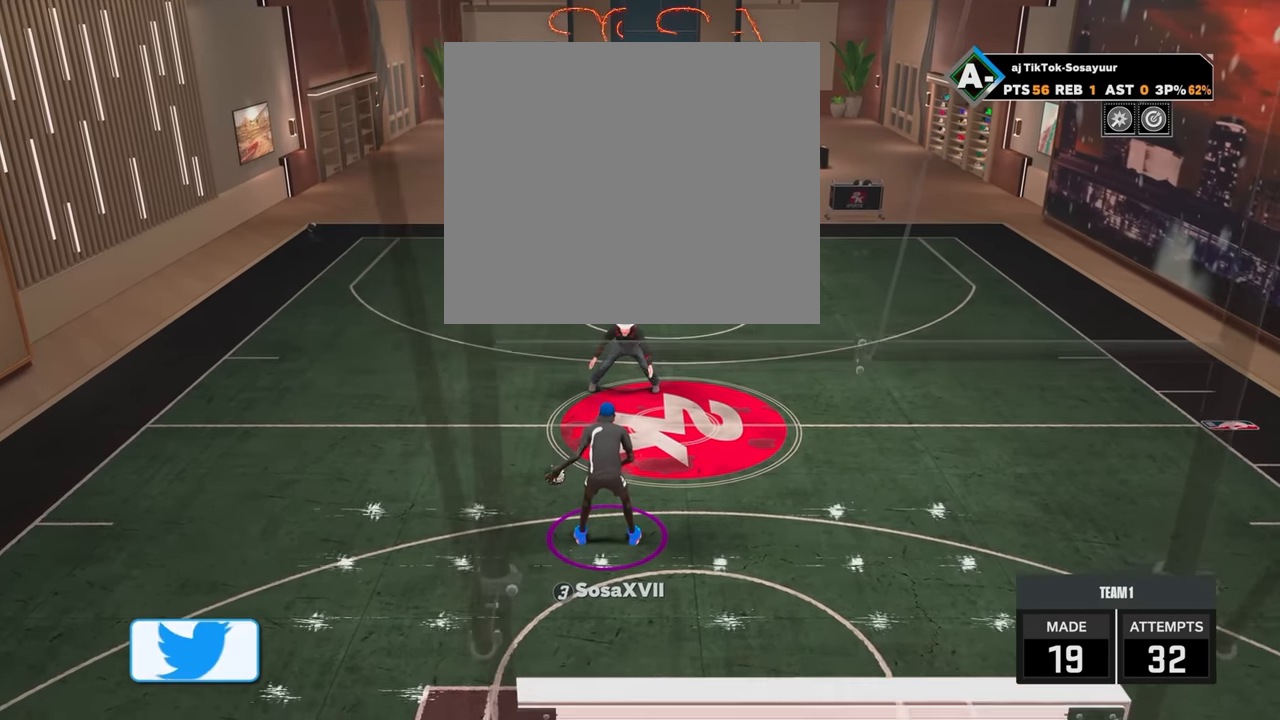
{"buttons": ["R2"], "left_stick": "center", "right_stick": "center", "events": [[133, "left_stick", "up-left"], [233, "left_stick", "center"]]}
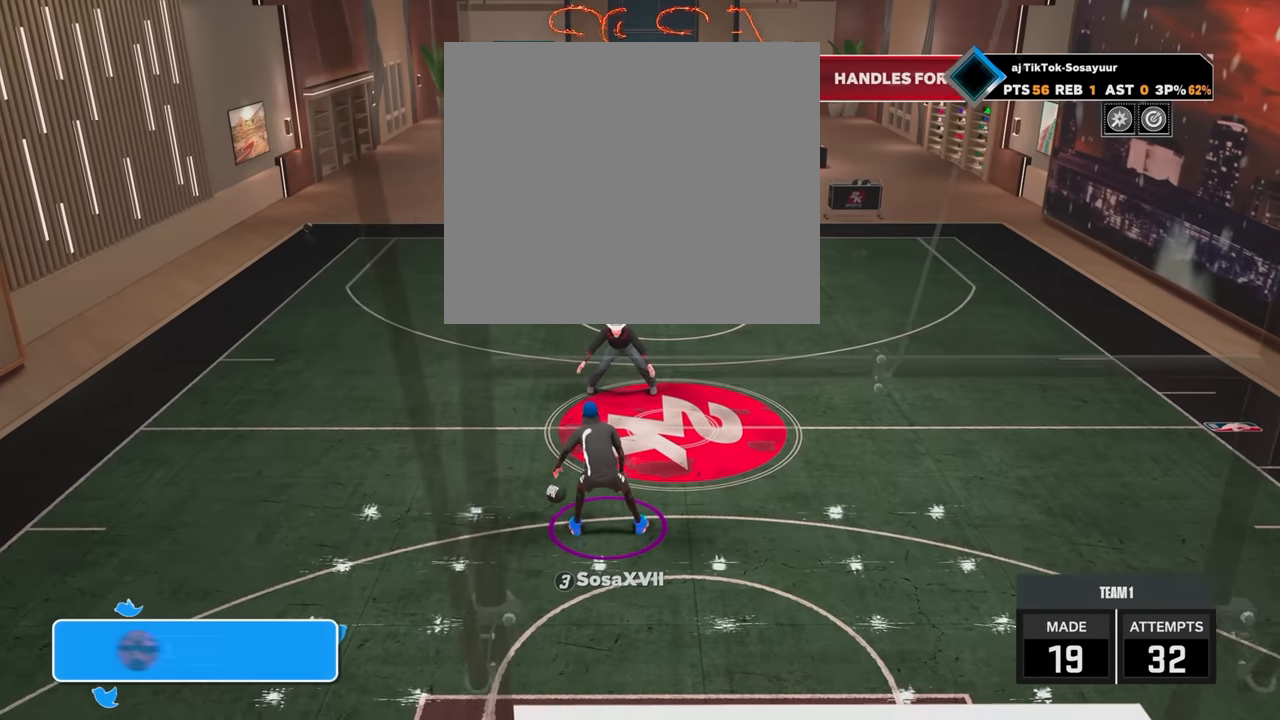
{"buttons": ["R2"], "left_stick": "center", "right_stick": "center", "events": []}
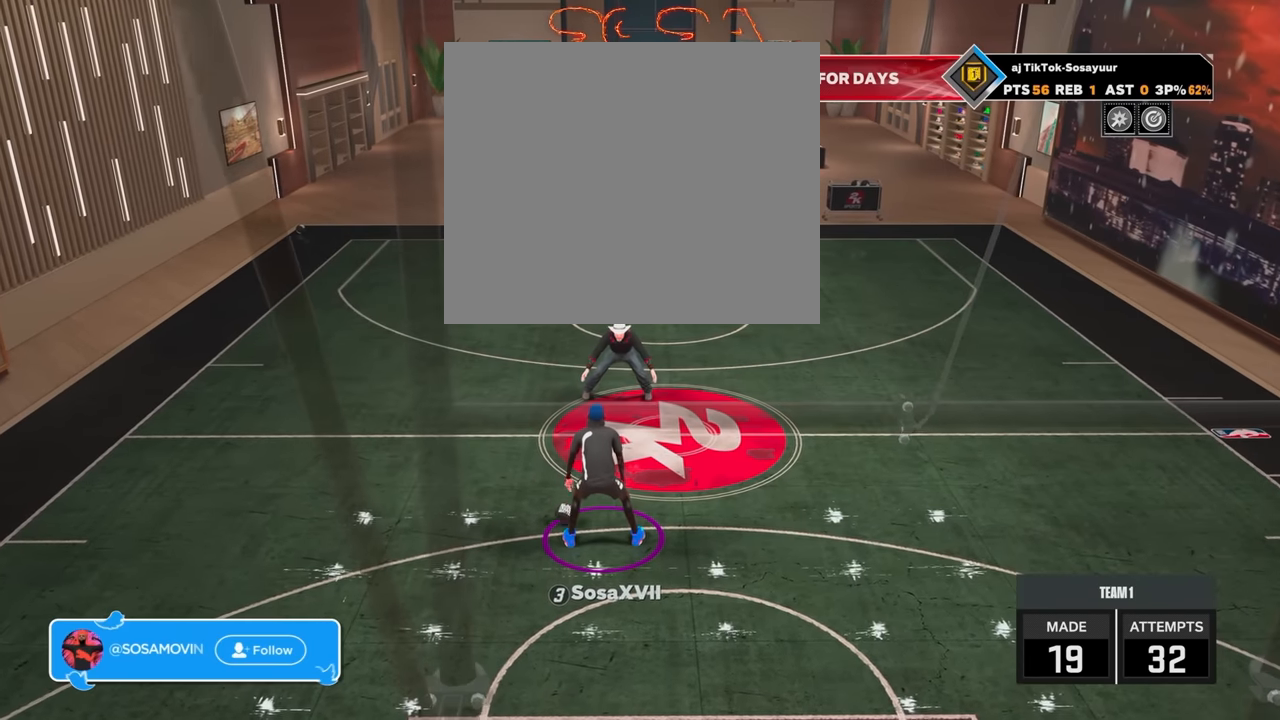
{"buttons": ["R2"], "left_stick": "center", "right_stick": "center", "events": [[83, "right_stick", "right"], [133, "right_stick", "center"], [233, "left_stick", "left"], [383, "left_stick", "center"]]}
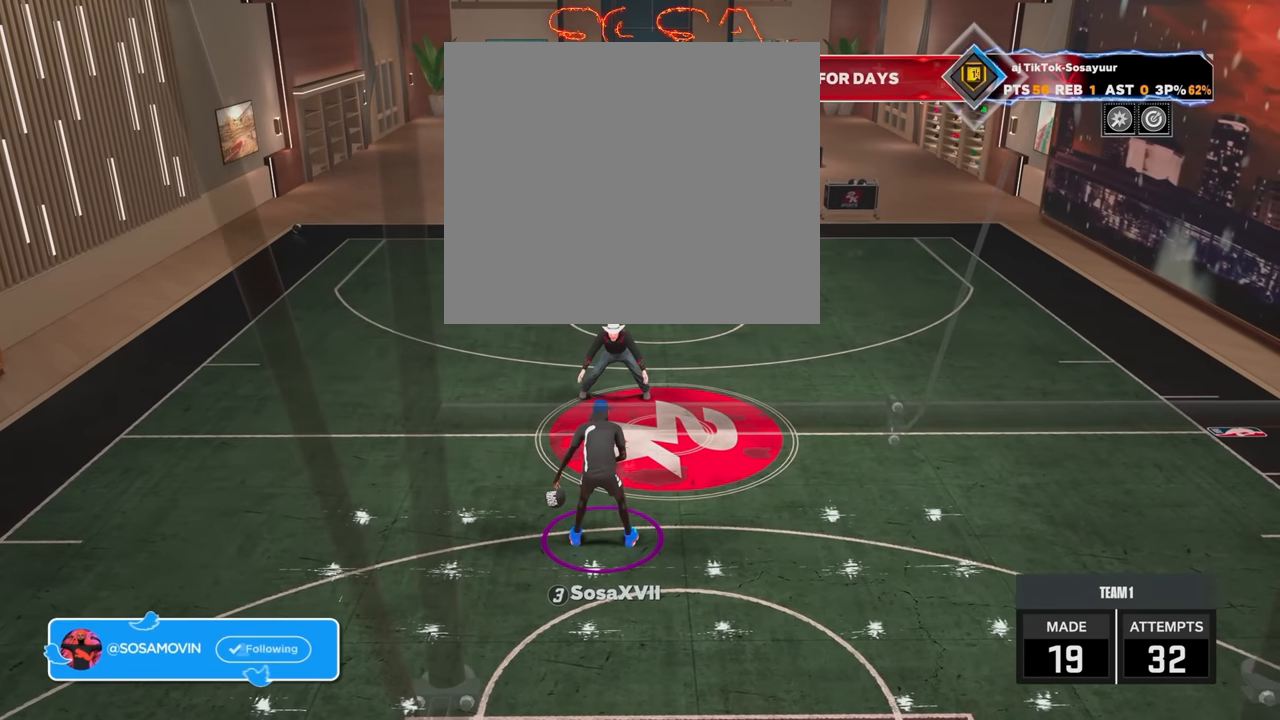
{"buttons": ["R2"], "left_stick": "center", "right_stick": "center", "events": []}
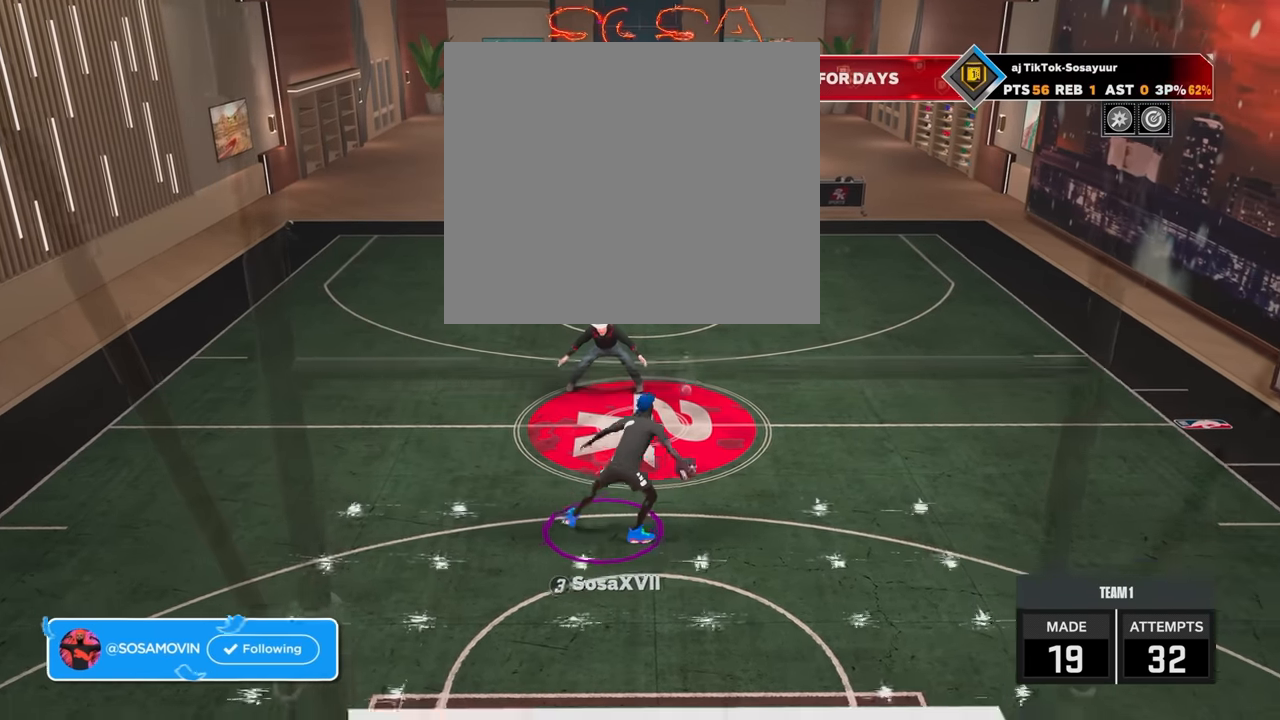
{"buttons": ["R2"], "left_stick": "up-left", "right_stick": "center", "events": [[283, "R2", "up"], [400, "R2", "down"], [400, "left_stick", "up-left"]]}
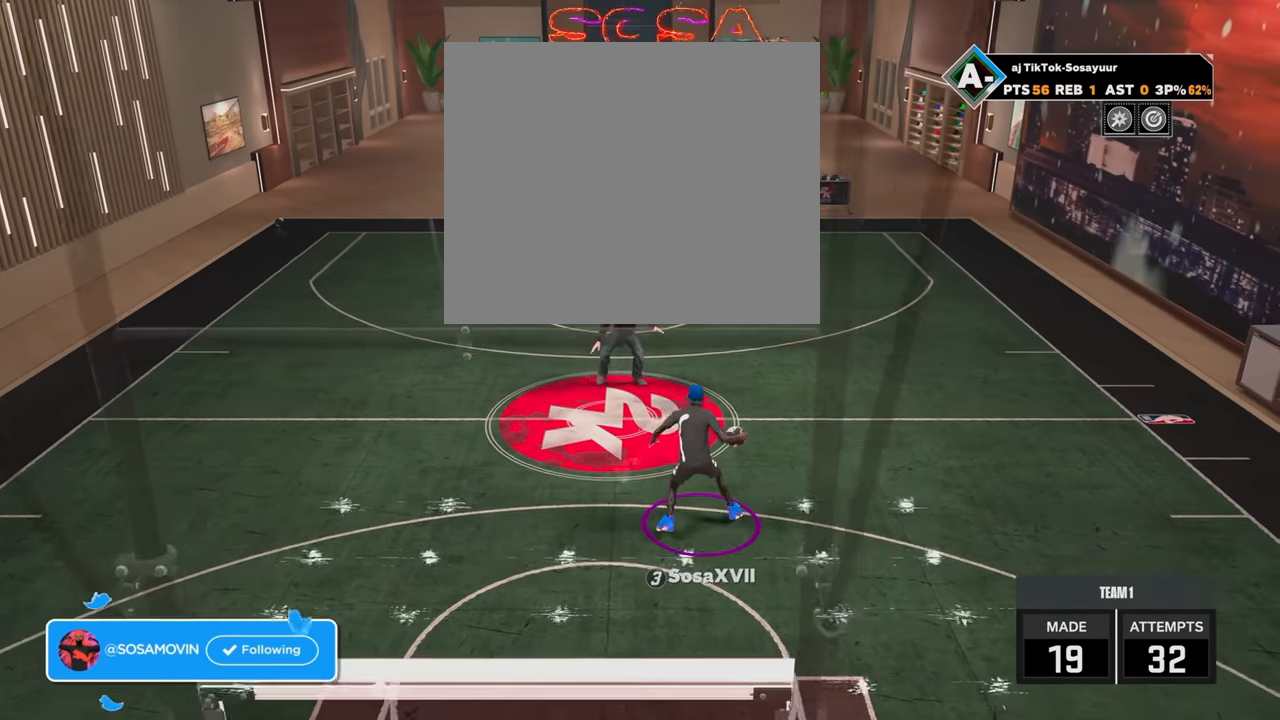
{"buttons": [], "left_stick": "center", "right_stick": "center", "events": [[33, "left_stick", "left"], [433, "R2", "up"], [433, "left_stick", "center"]]}
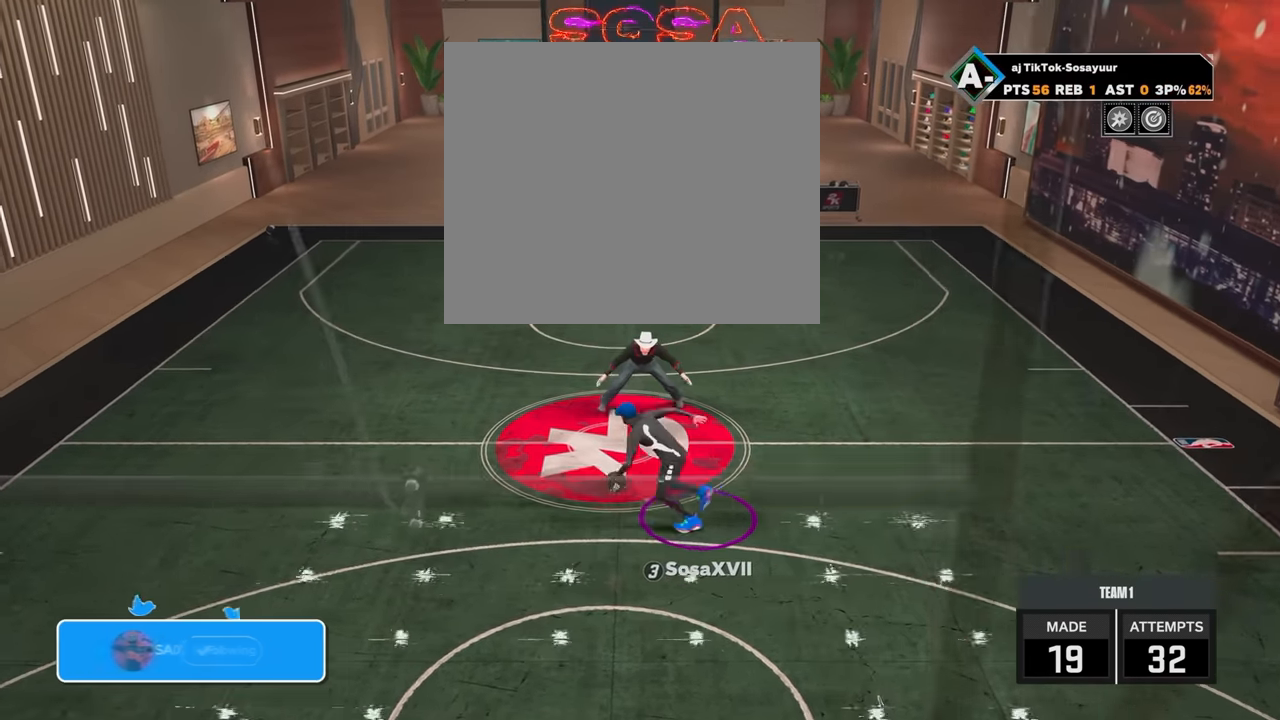
{"buttons": ["R2"], "left_stick": "center", "right_stick": "center", "events": [[50, "R2", "down"], [50, "right_stick", "right"], [133, "right_stick", "center"], [233, "left_stick", "left"], [483, "left_stick", "center"]]}
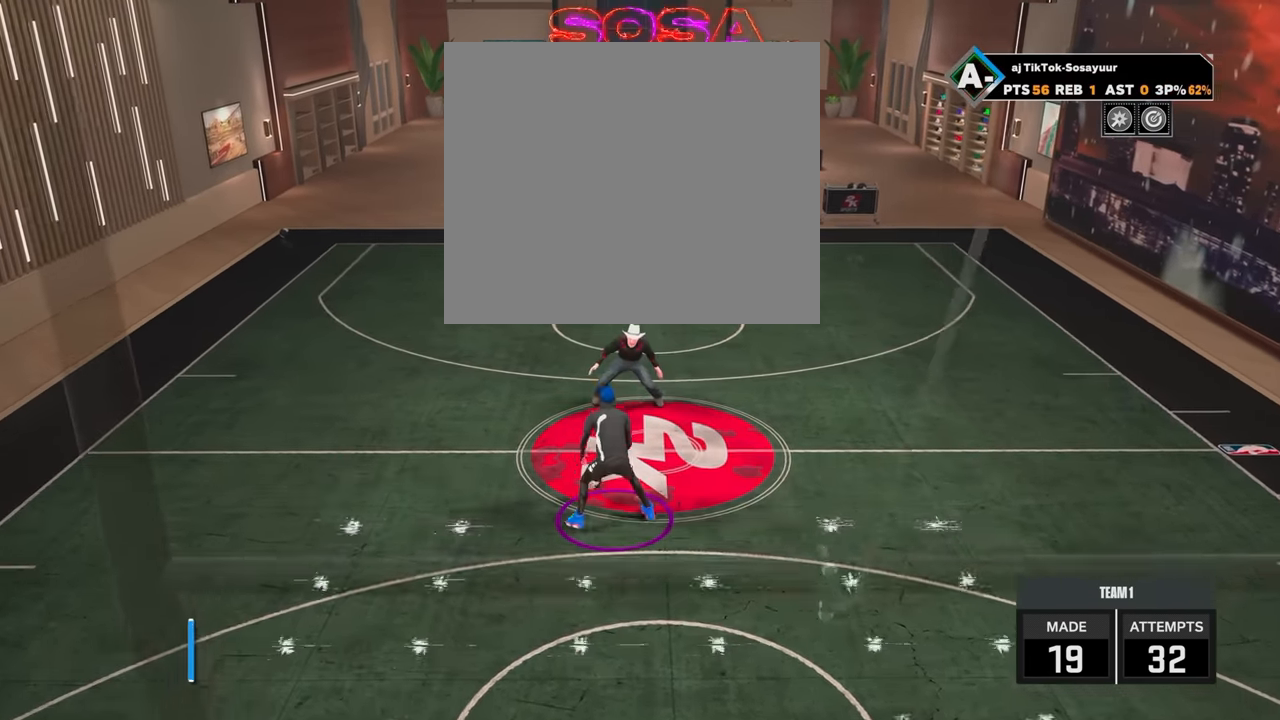
{"buttons": ["R2"], "left_stick": "center", "right_stick": "center", "events": []}
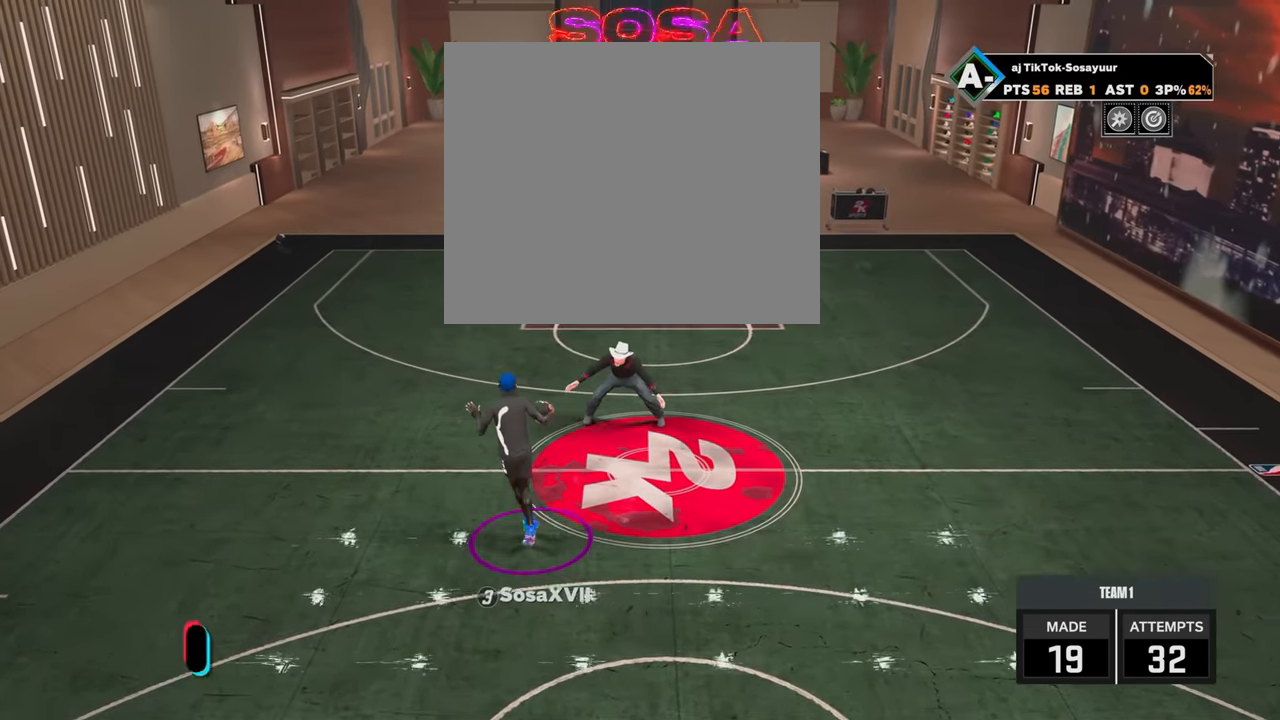
{"buttons": ["R2"], "left_stick": "center", "right_stick": "up-left", "events": [[400, "right_stick", "up-left"]]}
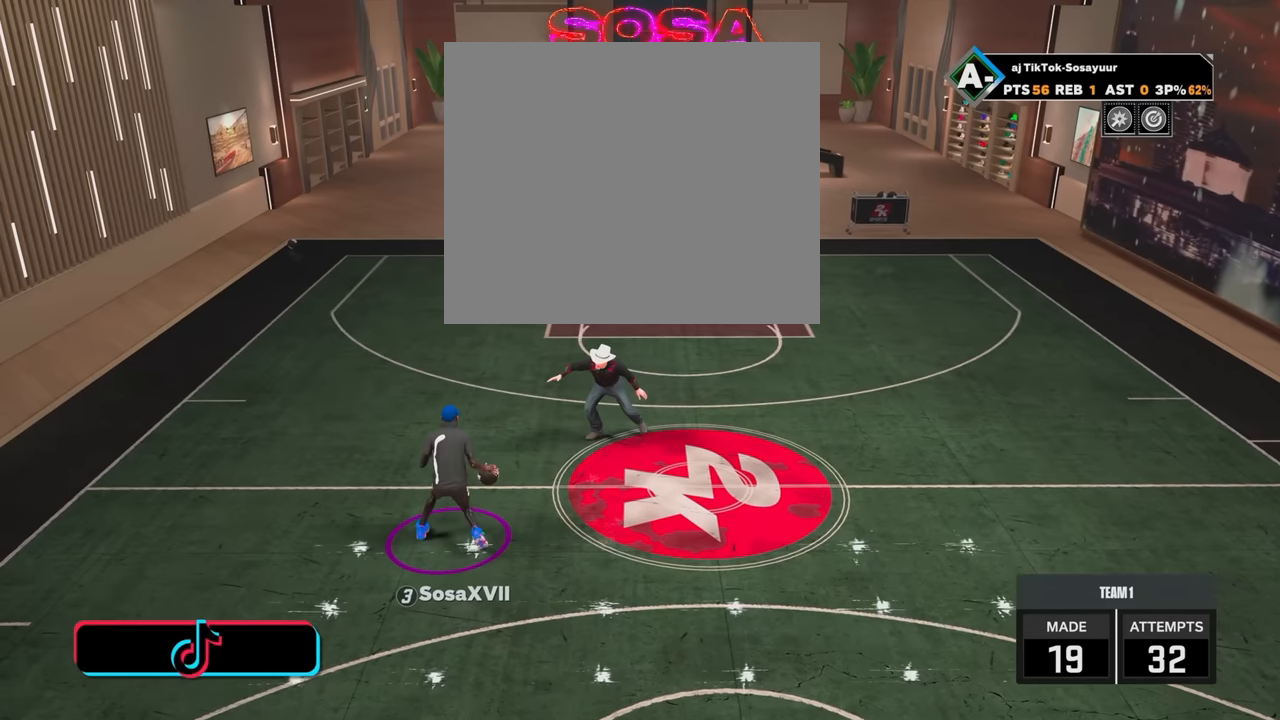
{"buttons": ["R2"], "left_stick": "center", "right_stick": "center", "events": [[33, "right_stick", "center"], [83, "left_stick", "right"], [233, "left_stick", "center"]]}
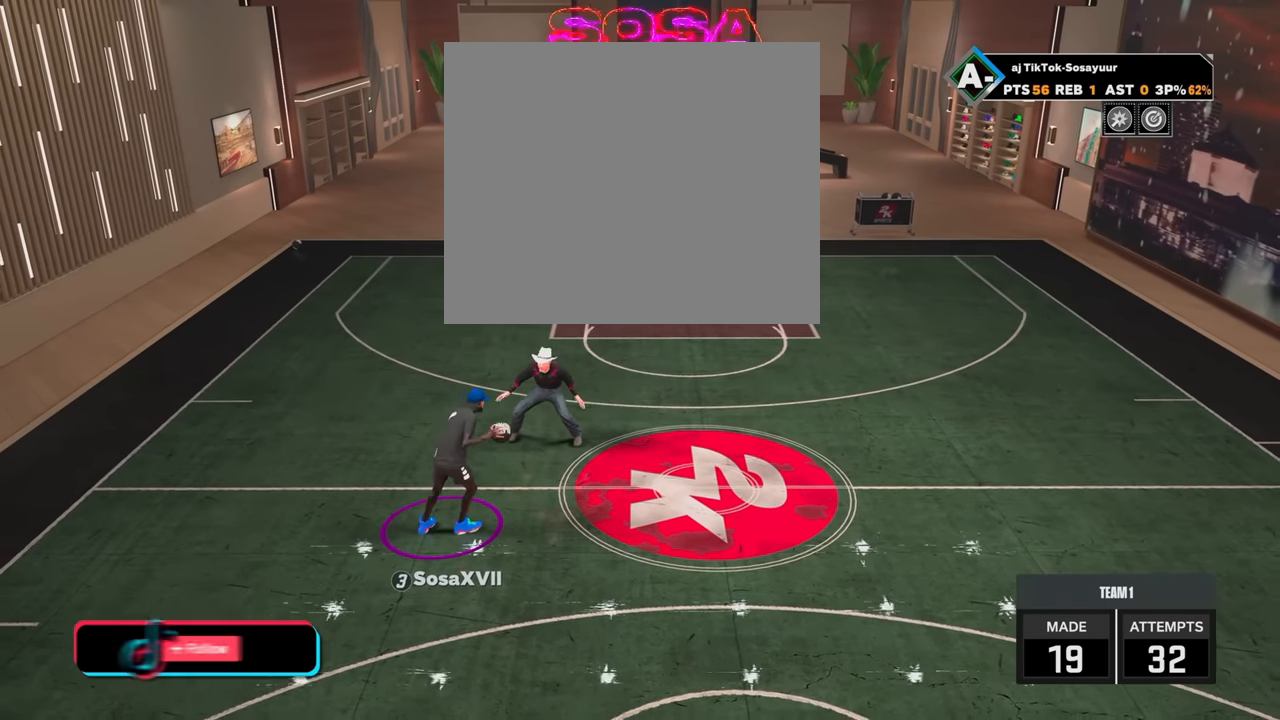
{"buttons": ["R2"], "left_stick": "right", "right_stick": "center", "events": [[383, "left_stick", "right"]]}
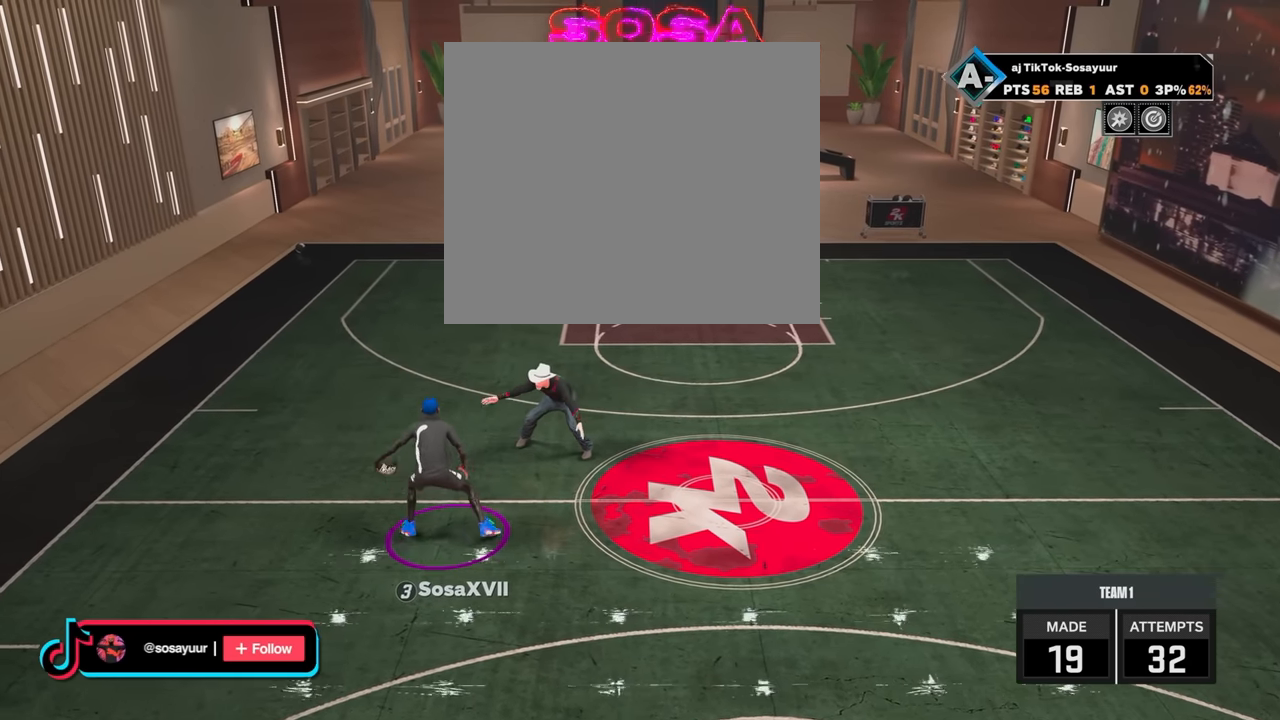
{"buttons": ["R2"], "left_stick": "down-right", "right_stick": "center", "events": [[283, "left_stick", "down-right"]]}
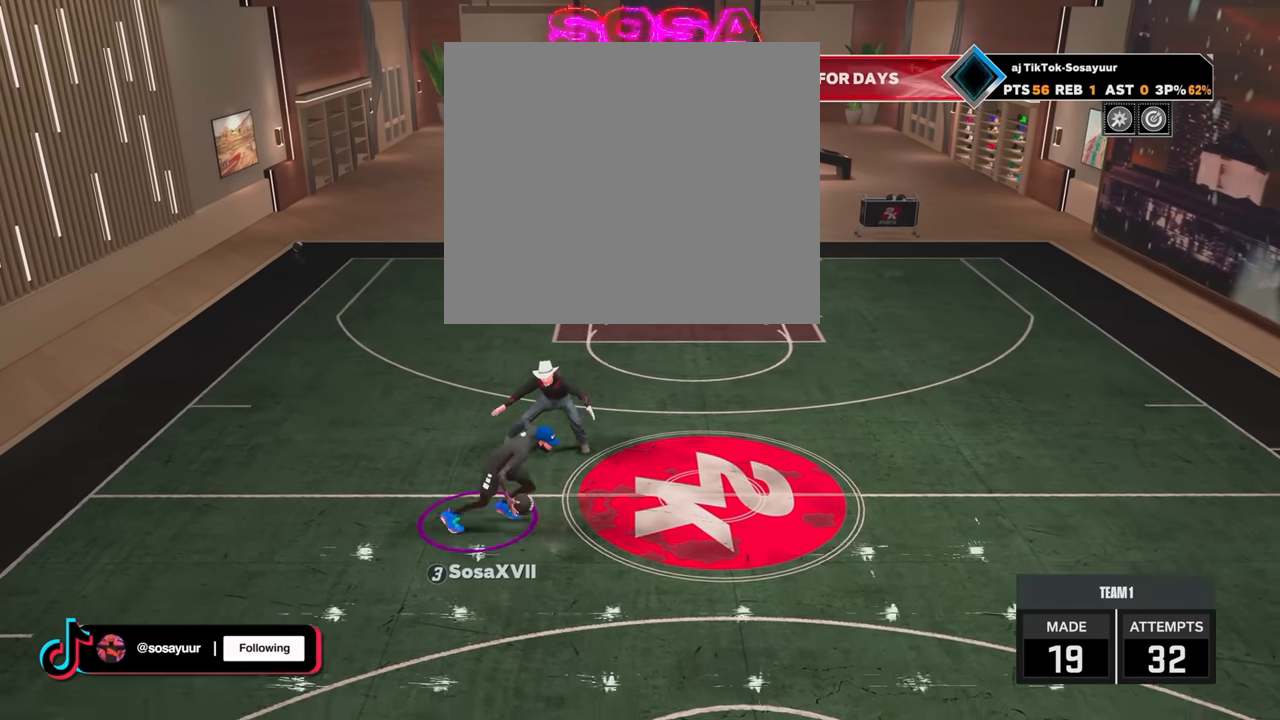
{"buttons": [], "left_stick": "center", "right_stick": "left", "events": [[183, "left_stick", "center"], [233, "R2", "up"], [500, "right_stick", "left"]]}
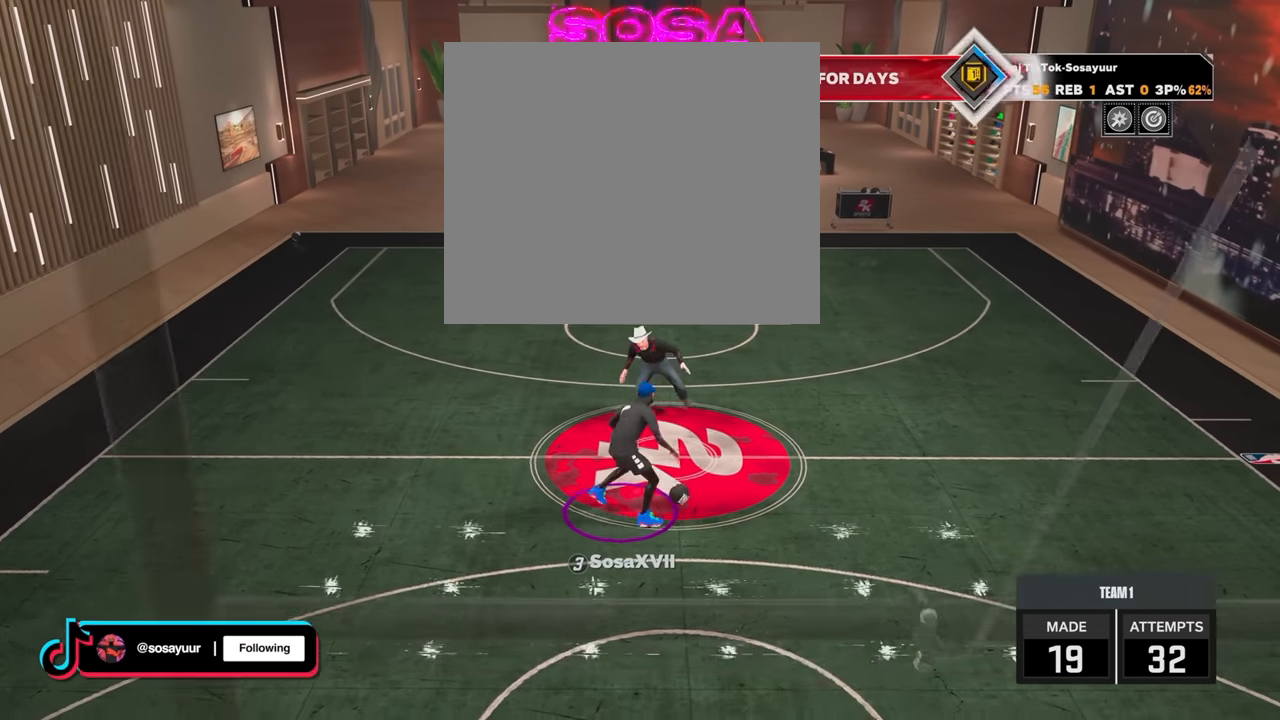
{"buttons": [], "left_stick": "center", "right_stick": "center", "events": [[100, "right_stick", "center"]]}
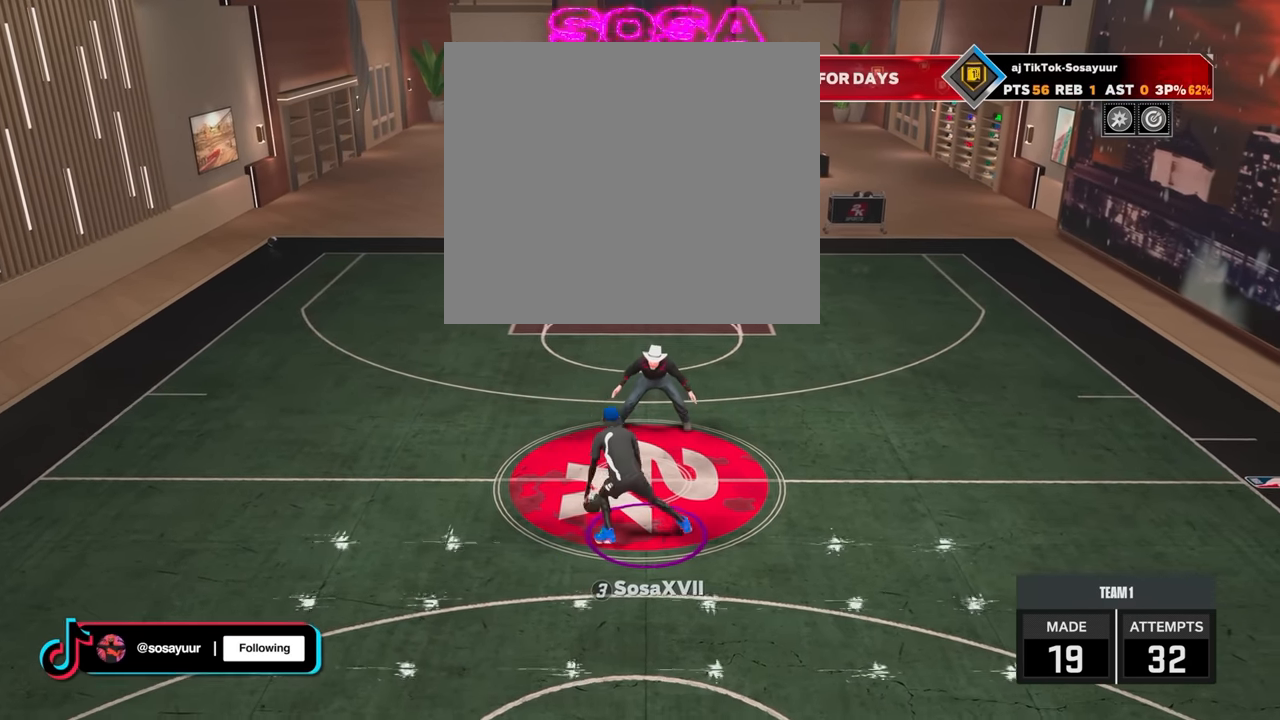
{"buttons": [], "left_stick": "center", "right_stick": "center", "events": []}
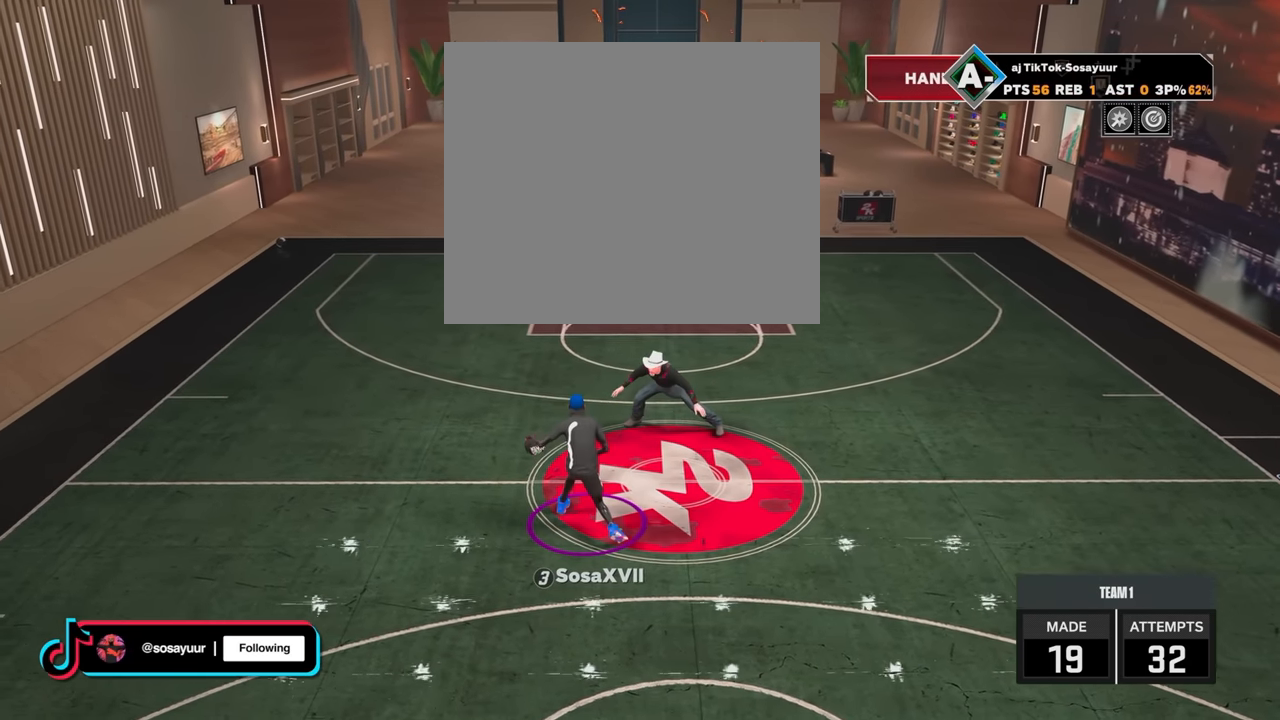
{"buttons": [], "left_stick": "right", "right_stick": "center", "events": [[500, "left_stick", "right"]]}
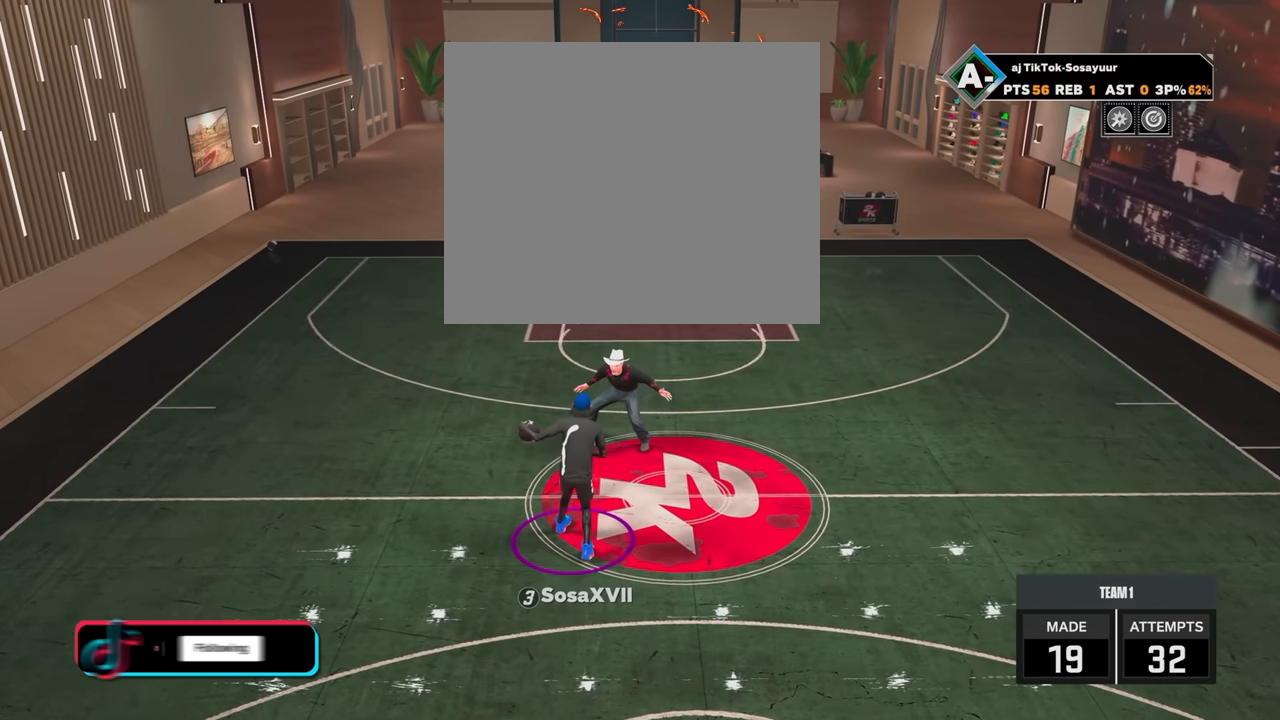
{"buttons": [], "left_stick": "down-right", "right_stick": "center", "events": [[283, "left_stick", "down-right"]]}
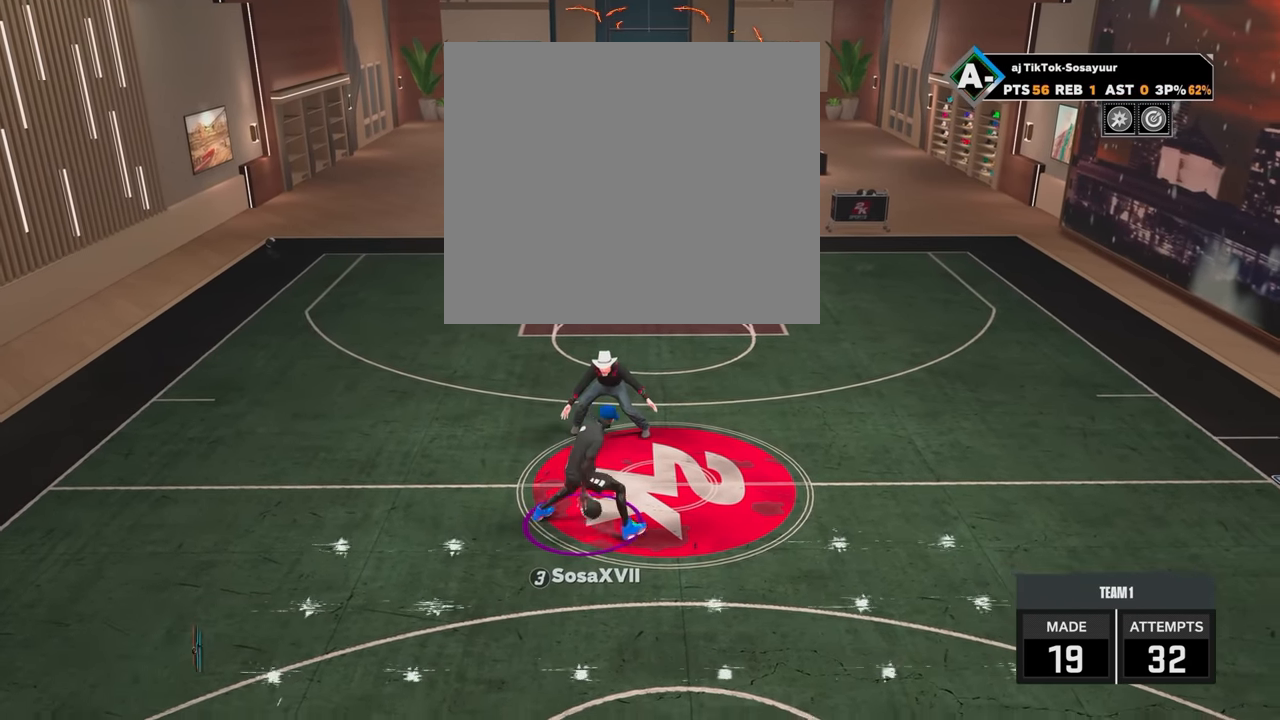
{"buttons": ["R2"], "left_stick": "center", "right_stick": "center", "events": [[183, "left_stick", "center"], [333, "R2", "down"]]}
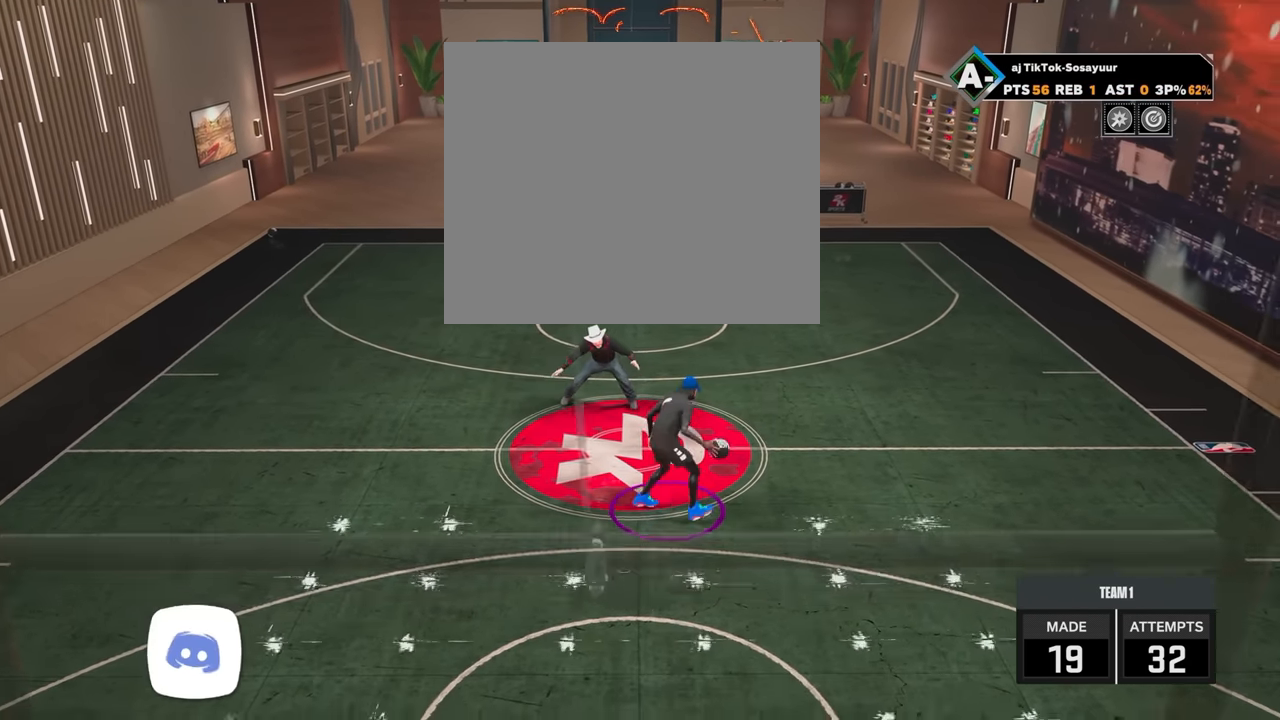
{"buttons": ["R2"], "left_stick": "center", "right_stick": "center", "events": []}
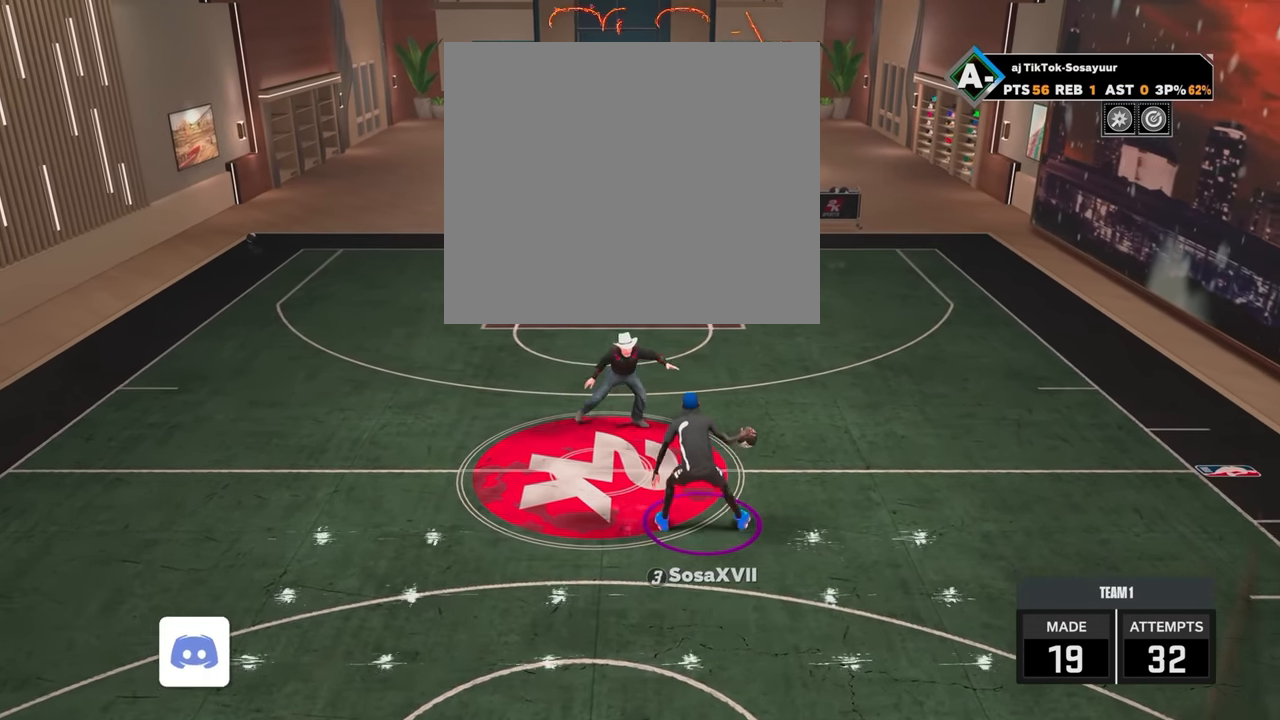
{"buttons": ["R2"], "left_stick": "center", "right_stick": "center", "events": []}
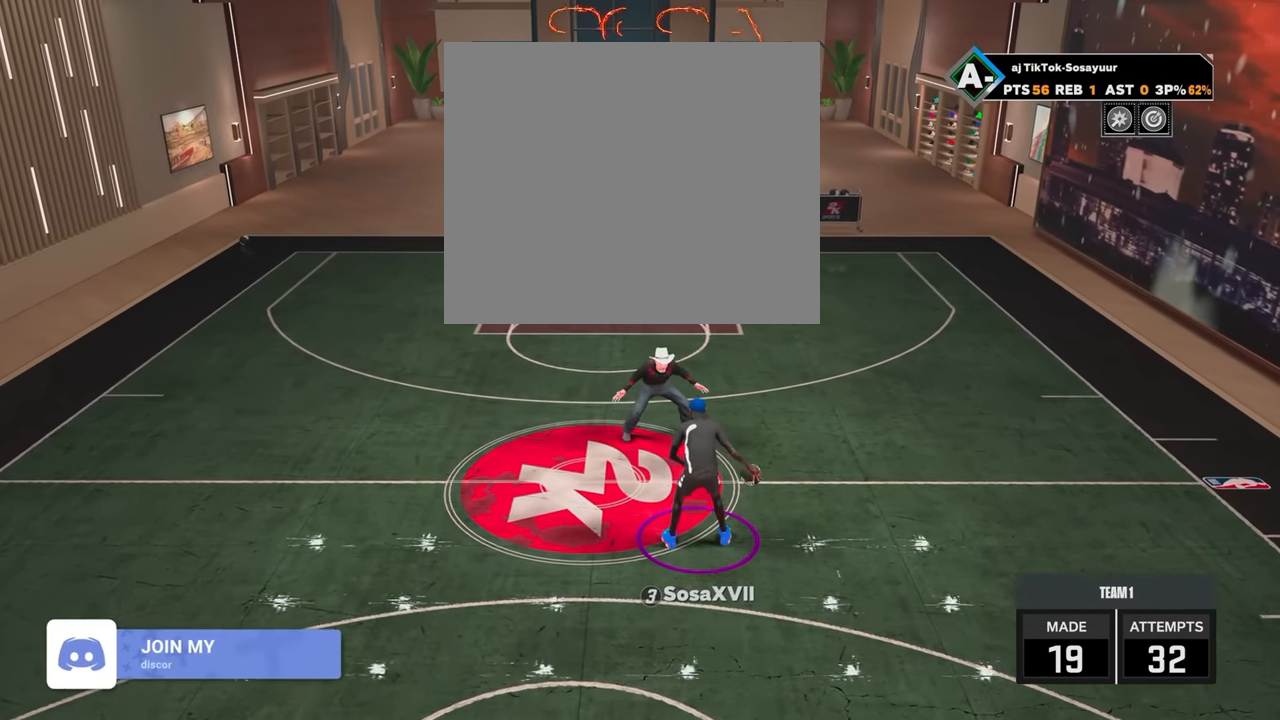
{"buttons": ["R2"], "left_stick": "center", "right_stick": "center", "events": []}
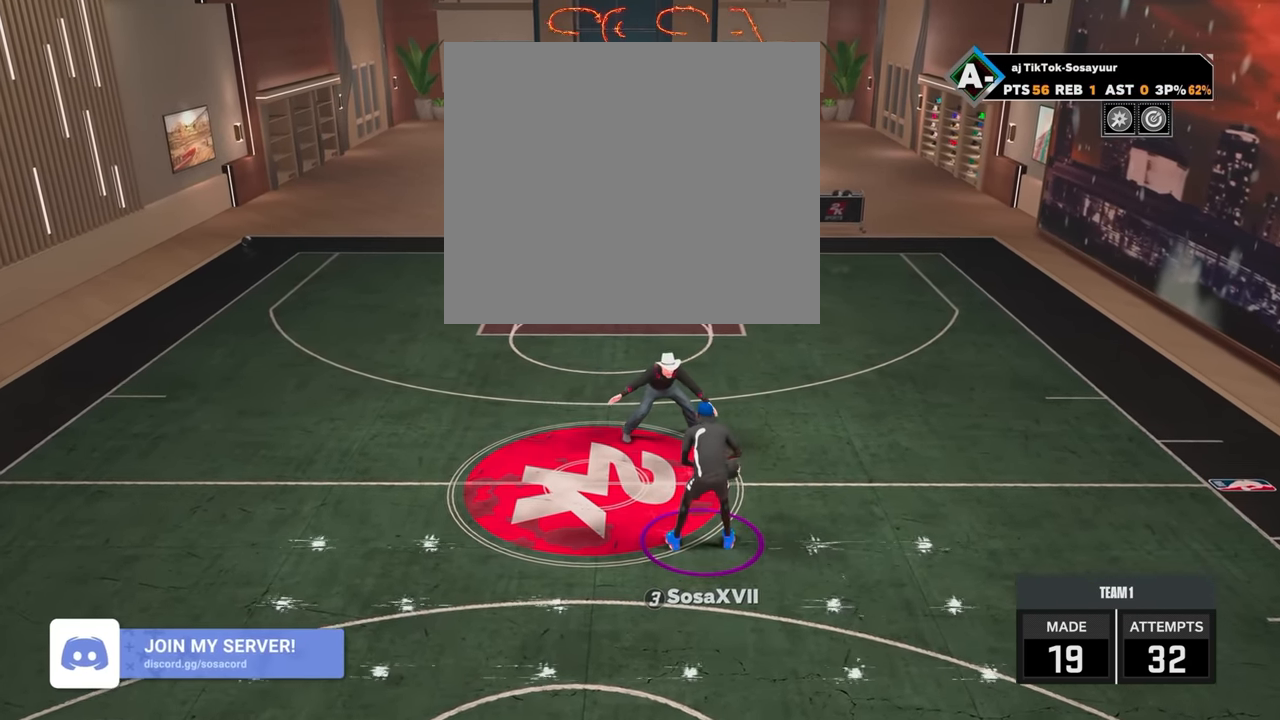
{"buttons": ["R2"], "left_stick": "center", "right_stick": "center", "events": []}
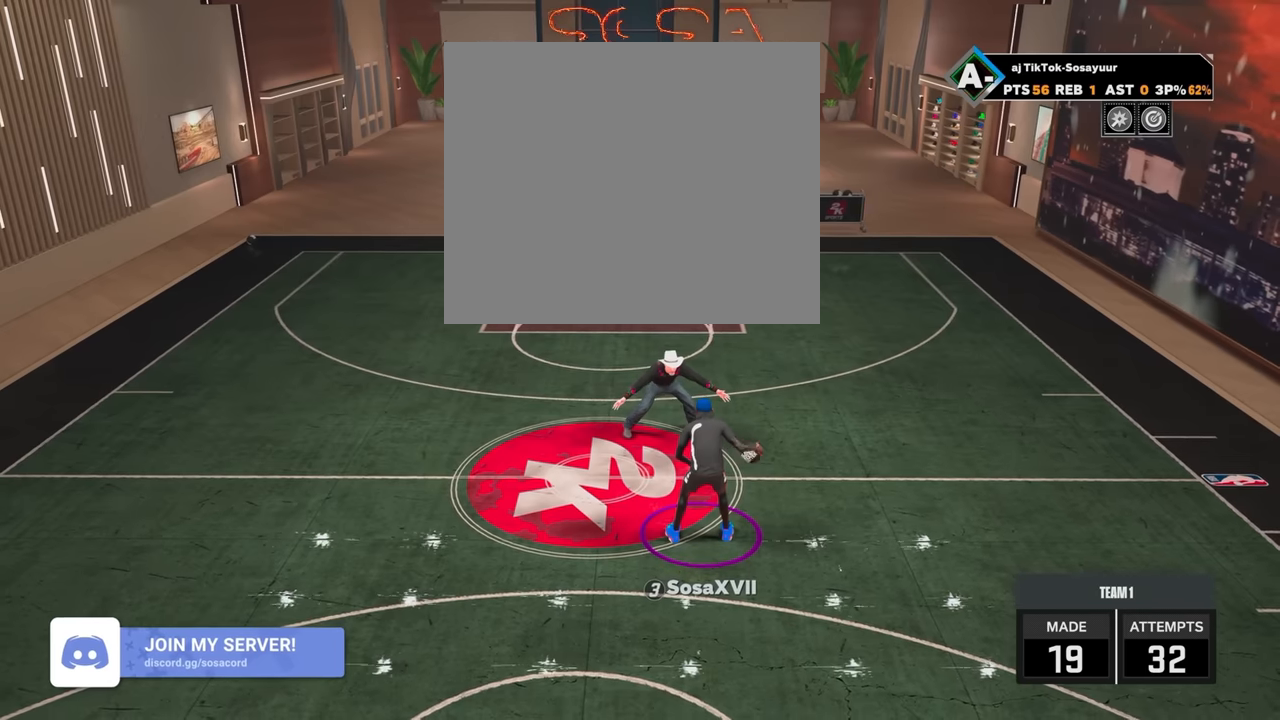
{"buttons": ["R2"], "left_stick": "center", "right_stick": "center", "events": []}
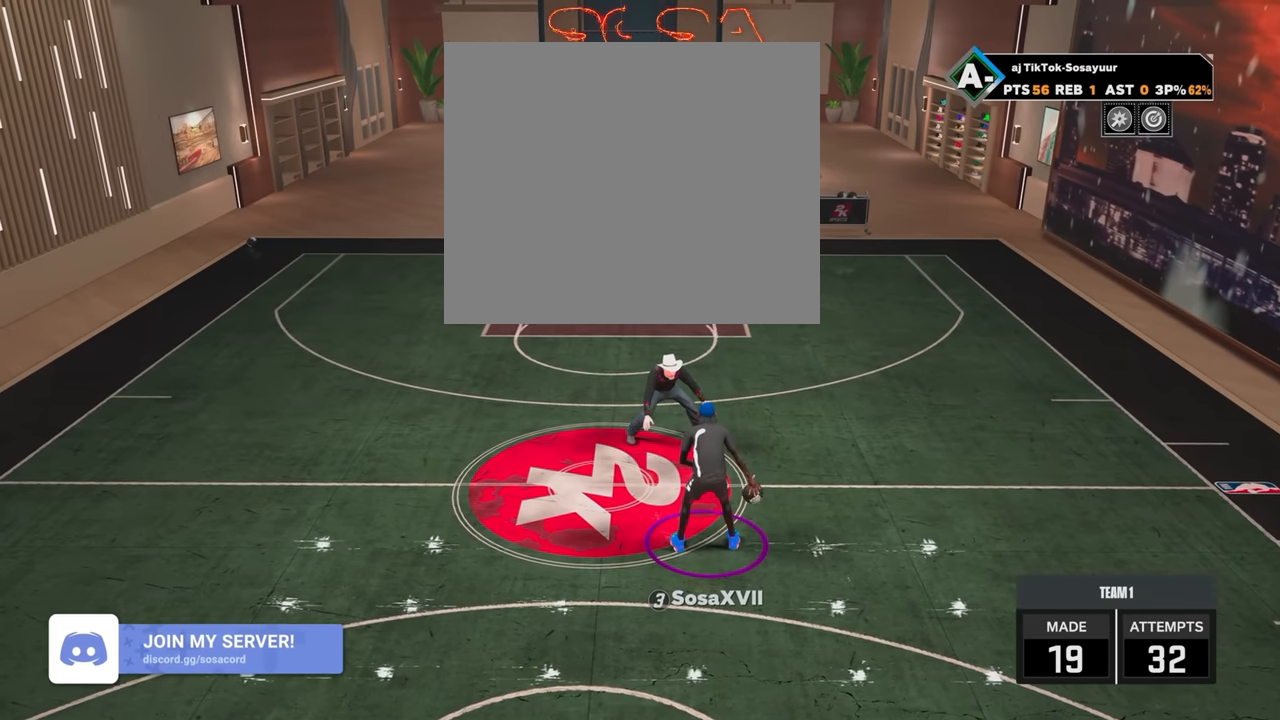
{"buttons": ["R2"], "left_stick": "center", "right_stick": "center", "events": []}
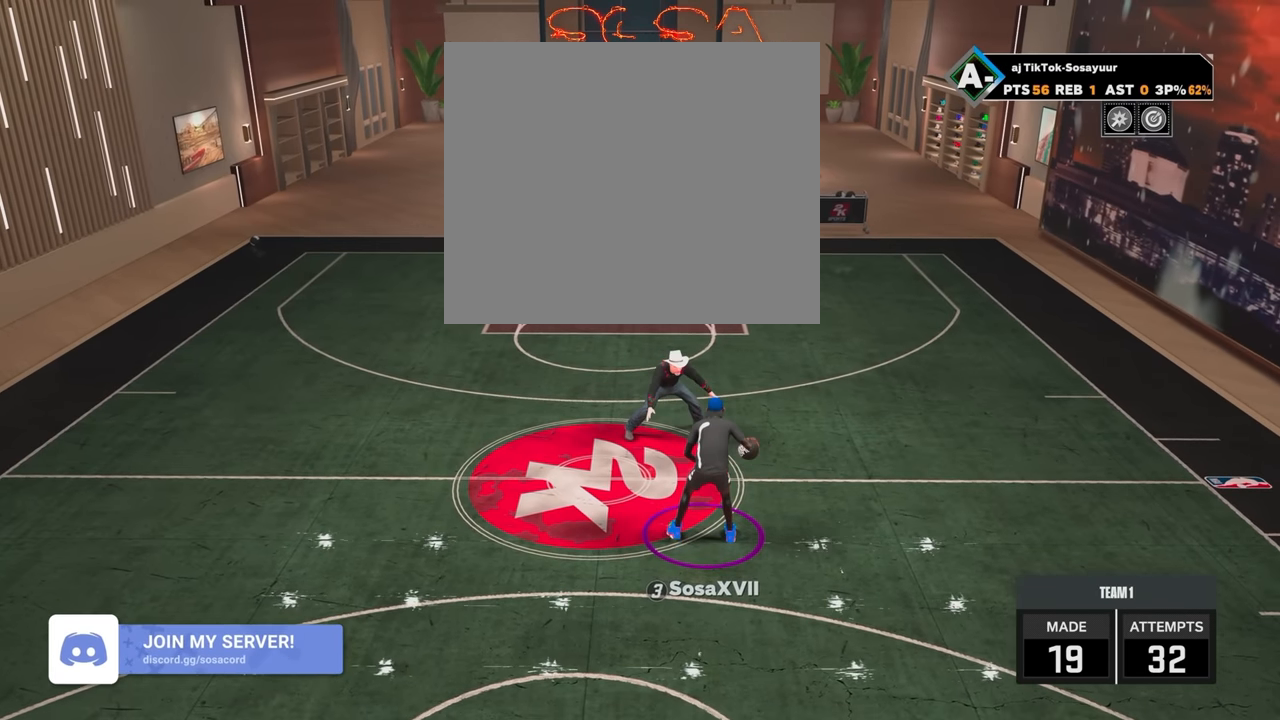
{"buttons": ["R2"], "left_stick": "center", "right_stick": "center", "events": [[150, "right_stick", "up-left"], [300, "right_stick", "center"]]}
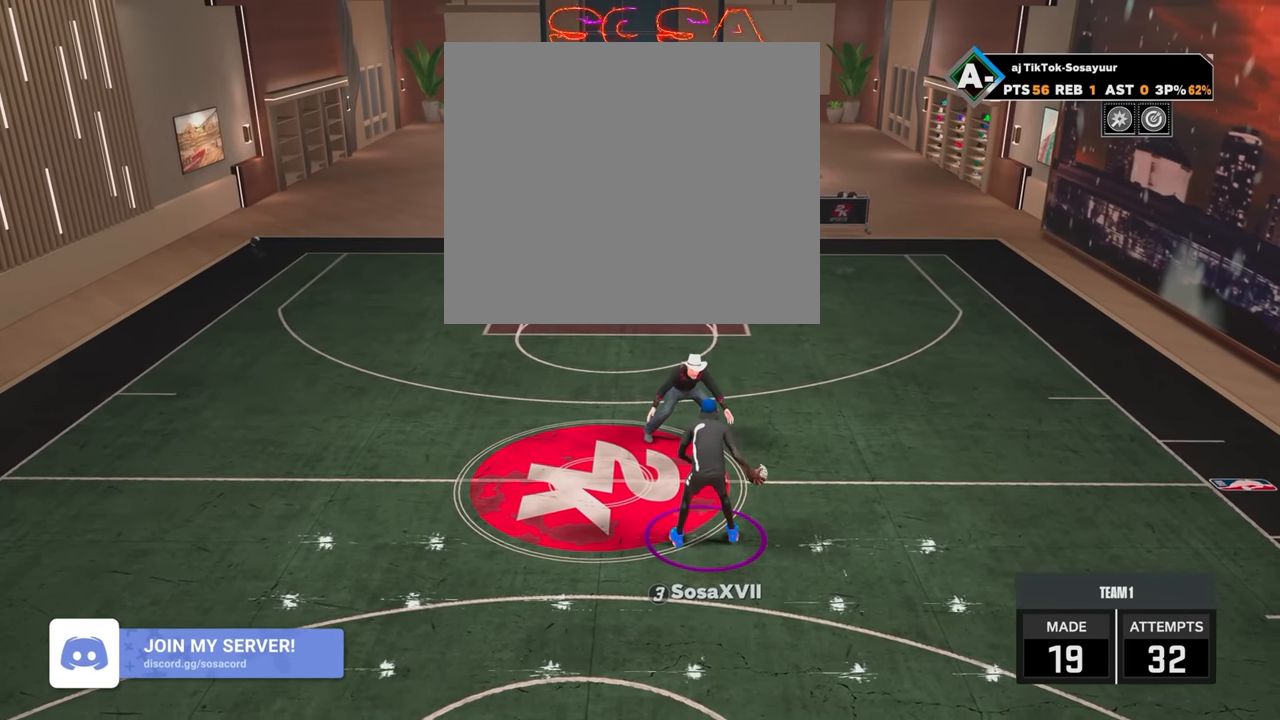
{"buttons": ["R2"], "left_stick": "center", "right_stick": "center", "events": []}
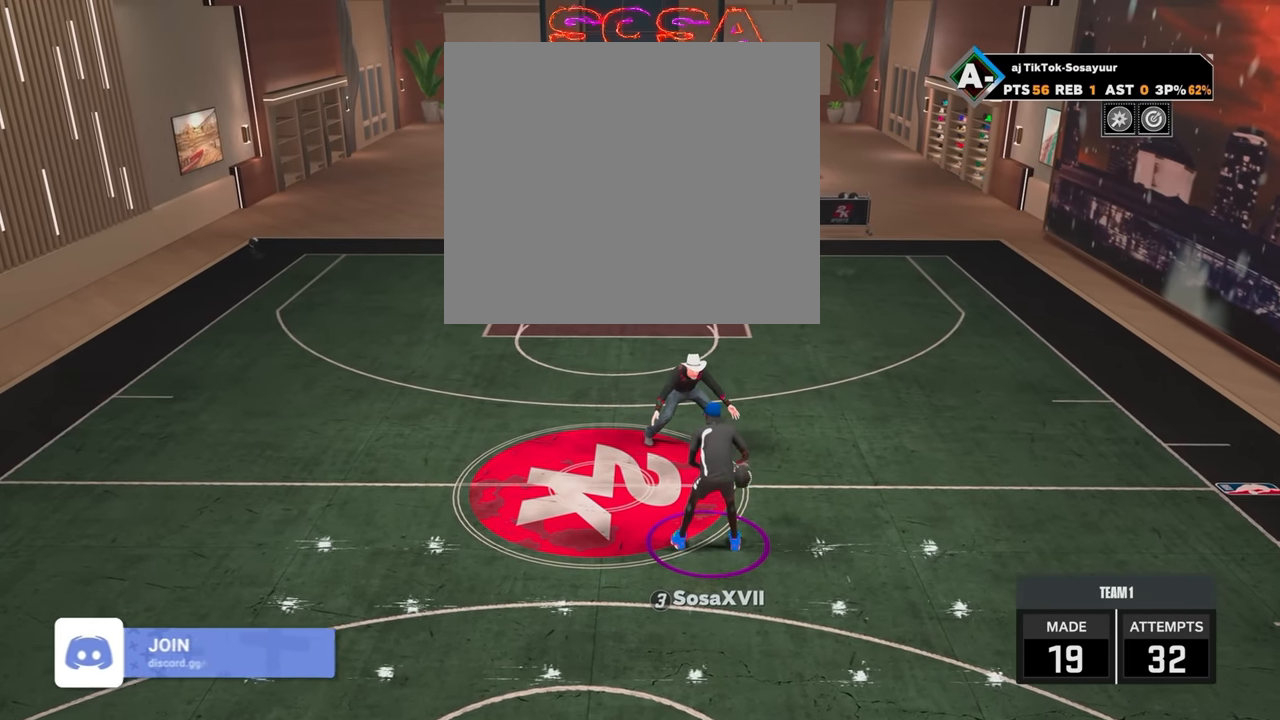
{"buttons": ["R2"], "left_stick": "center", "right_stick": "center", "events": []}
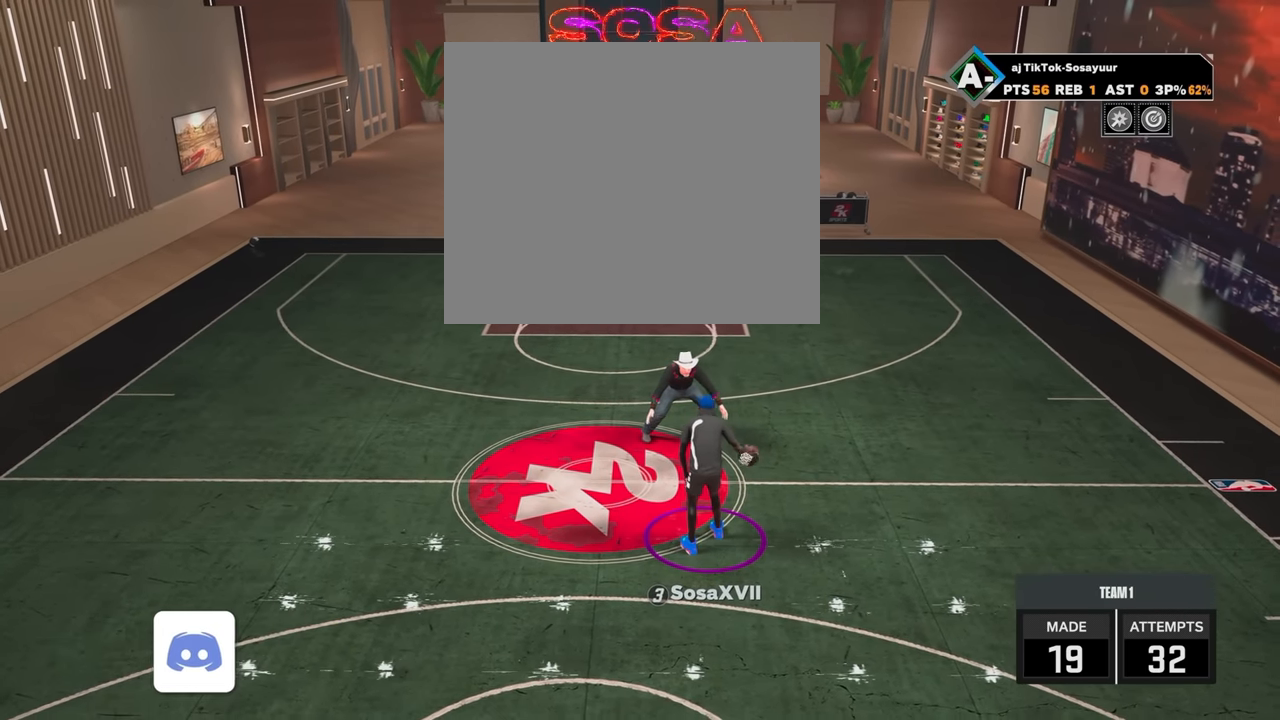
{"buttons": ["R2"], "left_stick": "center", "right_stick": "center", "events": []}
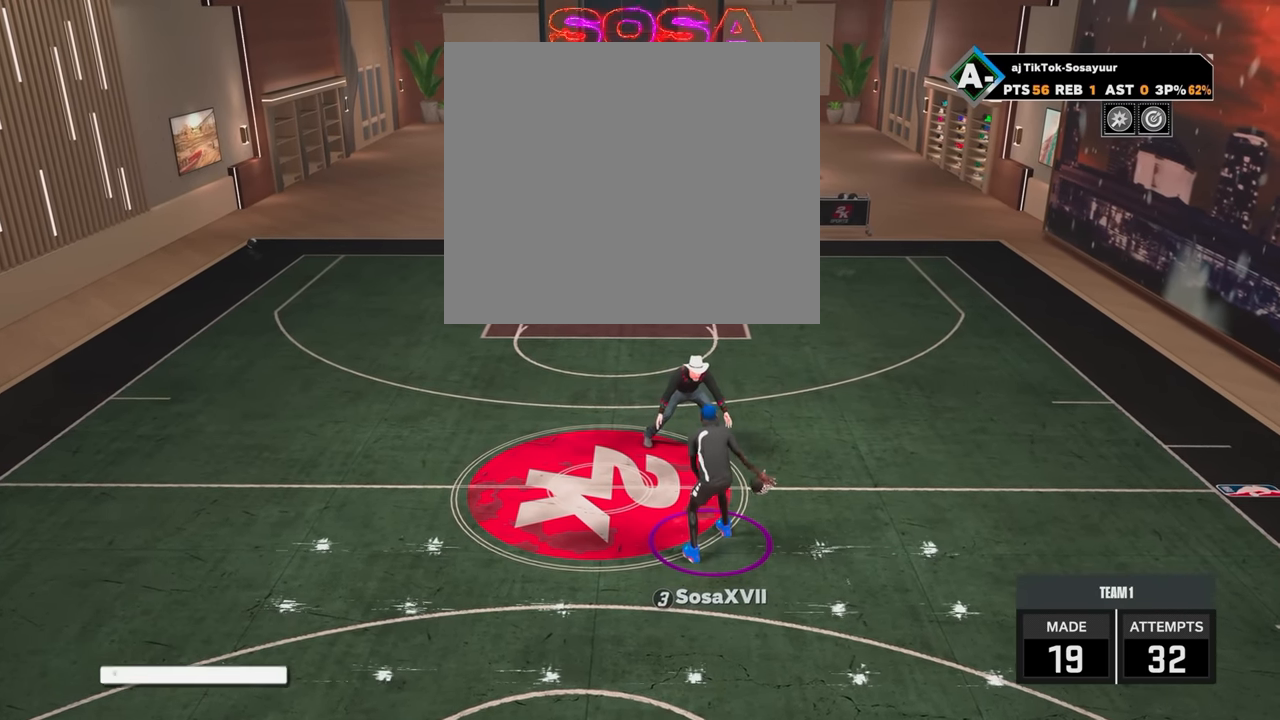
{"buttons": ["R2"], "left_stick": "up-right", "right_stick": "center", "events": [[450, "left_stick", "up-right"]]}